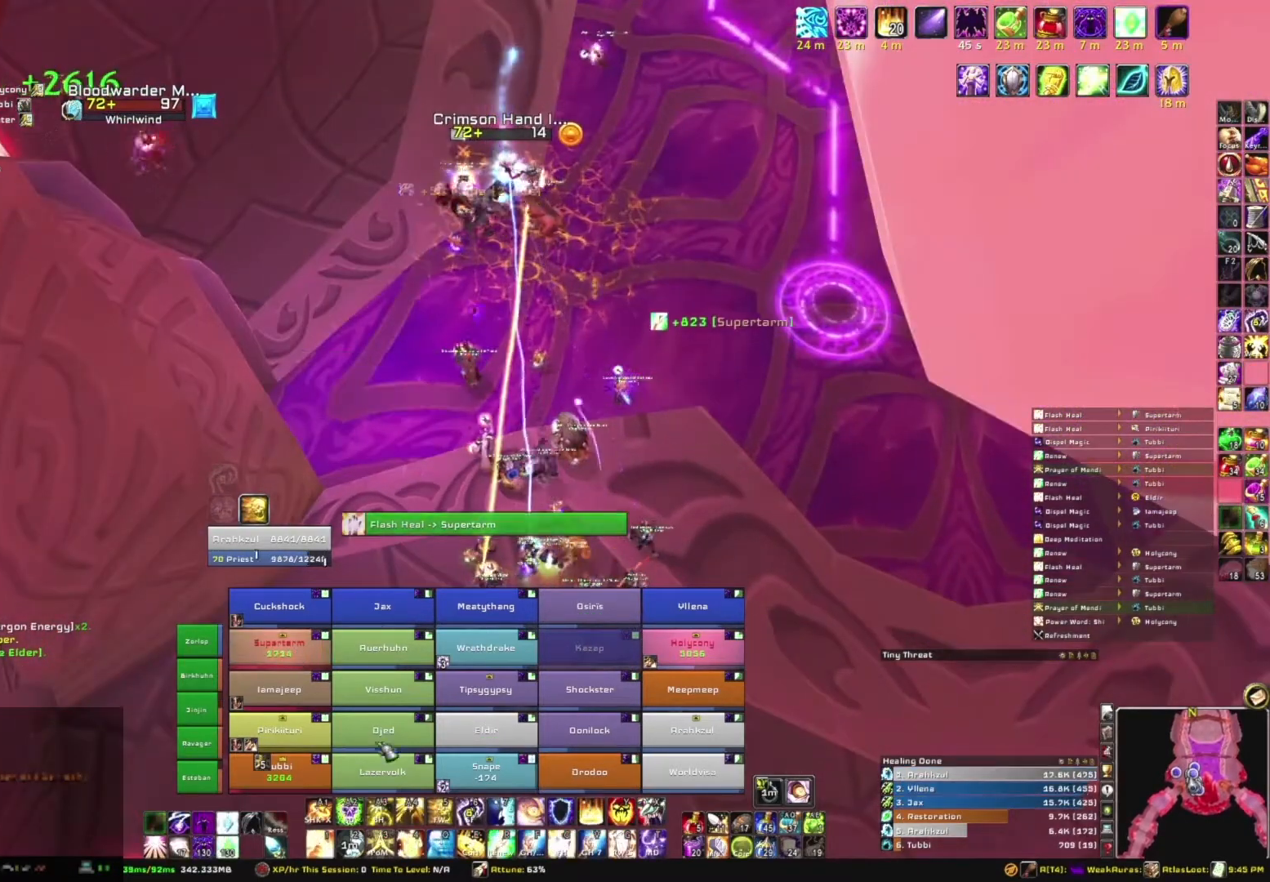
Gameplay with keyboard and mouse; each line is a JSON object with the keys and mouse buttons held at the frame after it. "events" lists presses ("down") and releases ("up") of "1", "2", "3", "4", "5", "a", "alt", "b", "c", "ctrl", "d", "e", "f", "g", "q", "r", "s", "shift", "space", "t", "tab", "tilde", "v", "w", "x", "z", "mouse_left", "mouse_wheel", "mouse_right", "mouse_mb4" and "mouse_mb5" between this image and that frame as [ms after this image, input, new state], when the widget could be followed in between. "mouse_left", "mouse_wheel", "mouse_right", "mouse_mb4", "mouse_mb5" = the "left", "wheel", "right", "mb4", "mb5" buttons of the "mouse" list. No other keys are recorded. "wheel" means that the mouse wheel is clicked or scrolled. Mouse movement is not recorded.
{"keys": ["r"], "mouse": [], "events": [[500, "r", "down"]]}
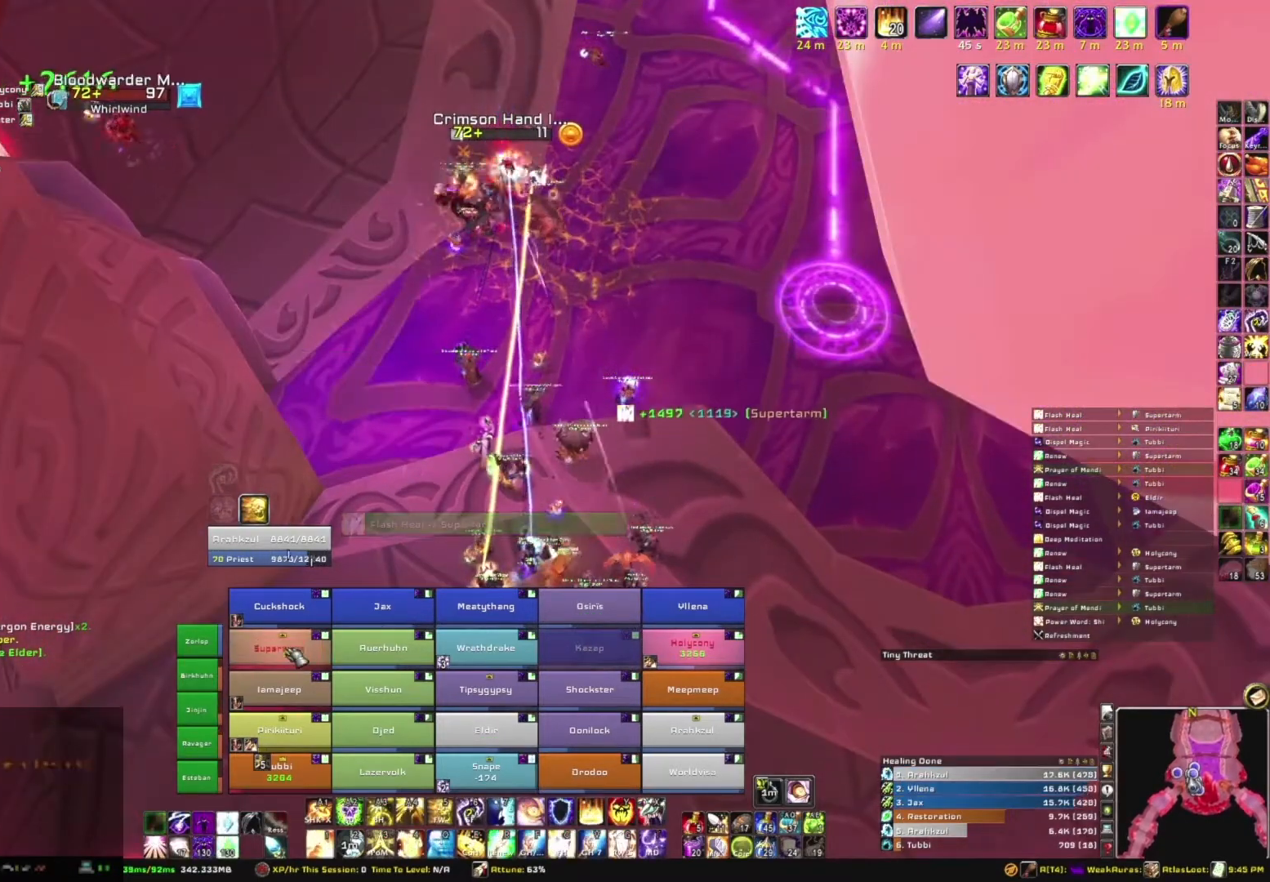
{"keys": [], "mouse": [], "events": [[201, "r", "up"]]}
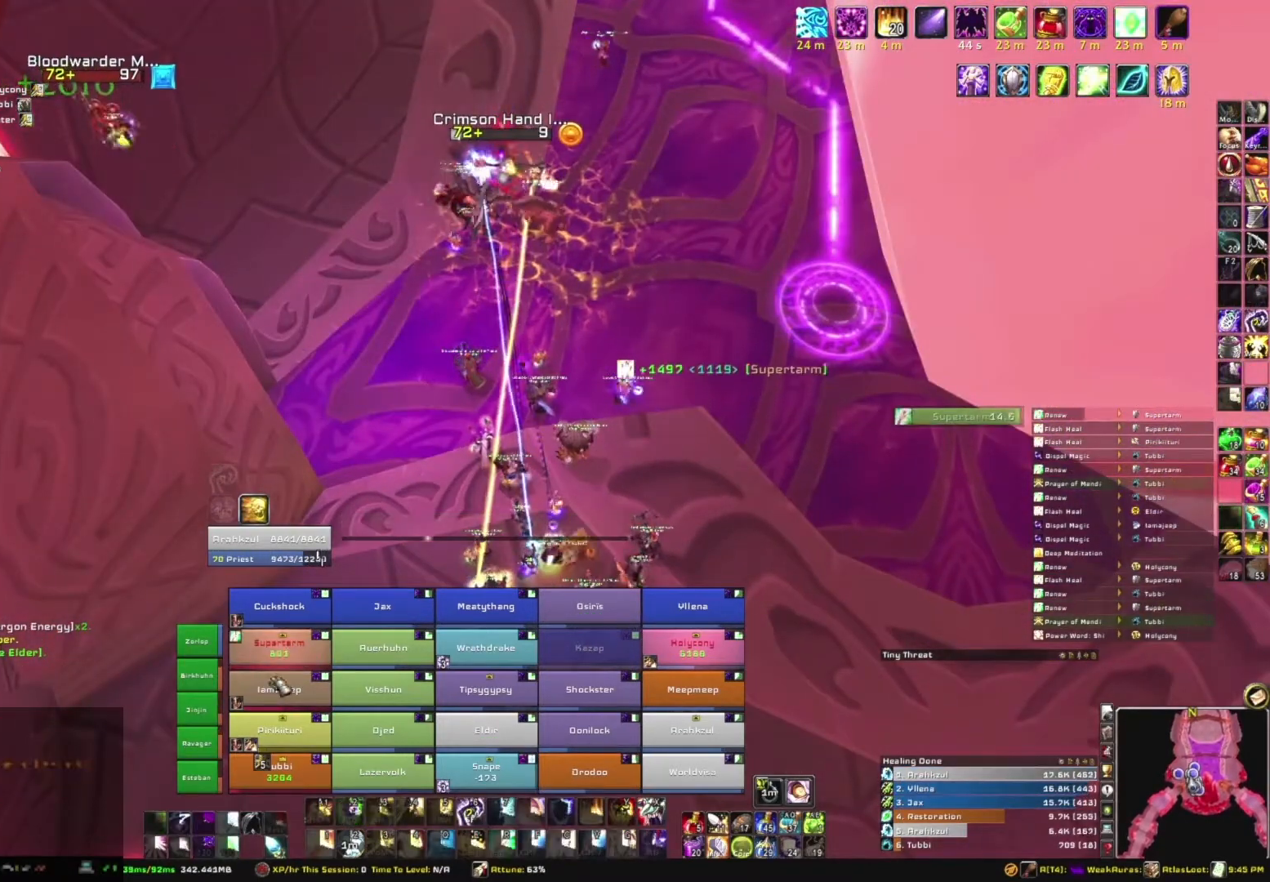
{"keys": [], "mouse": [], "events": []}
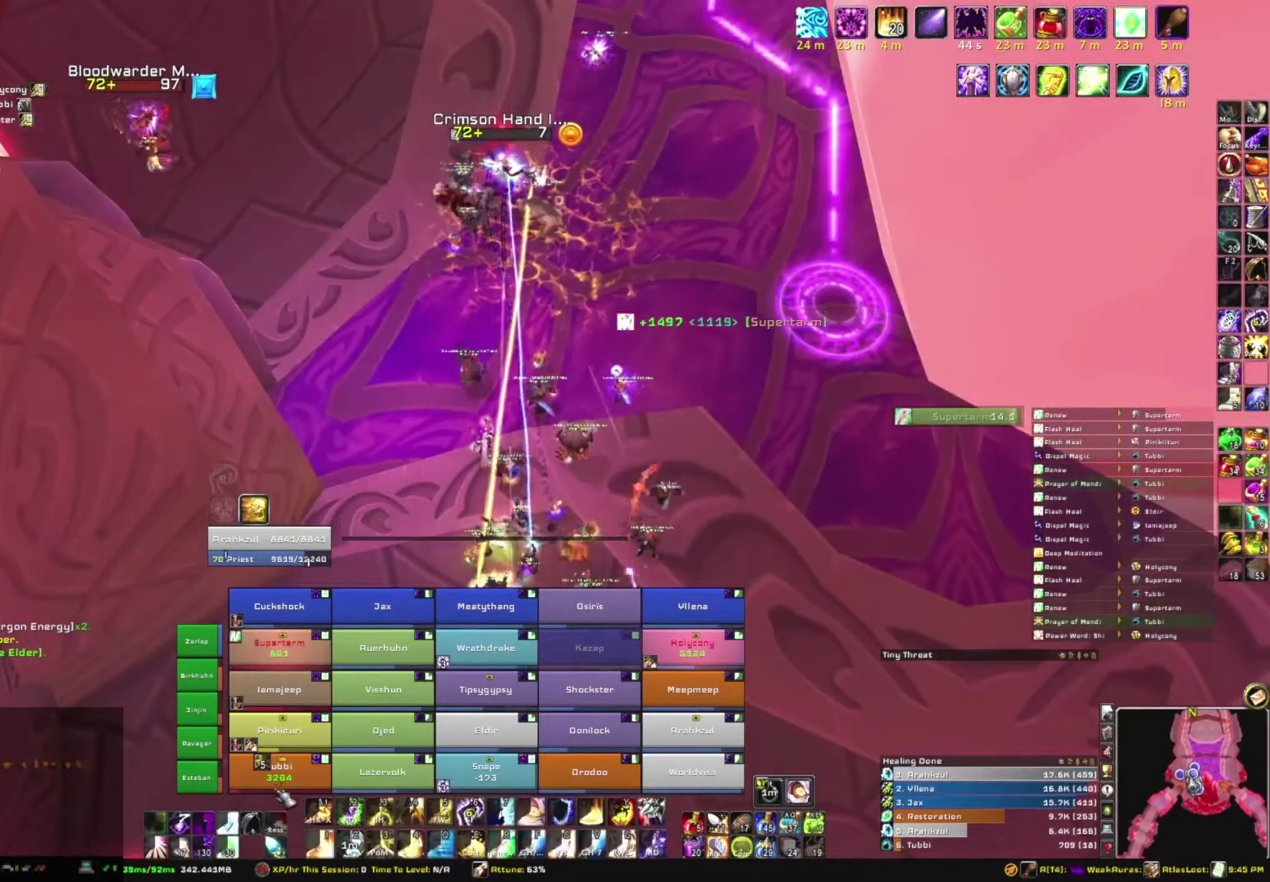
{"keys": ["r"], "mouse": [], "events": [[467, "r", "down"]]}
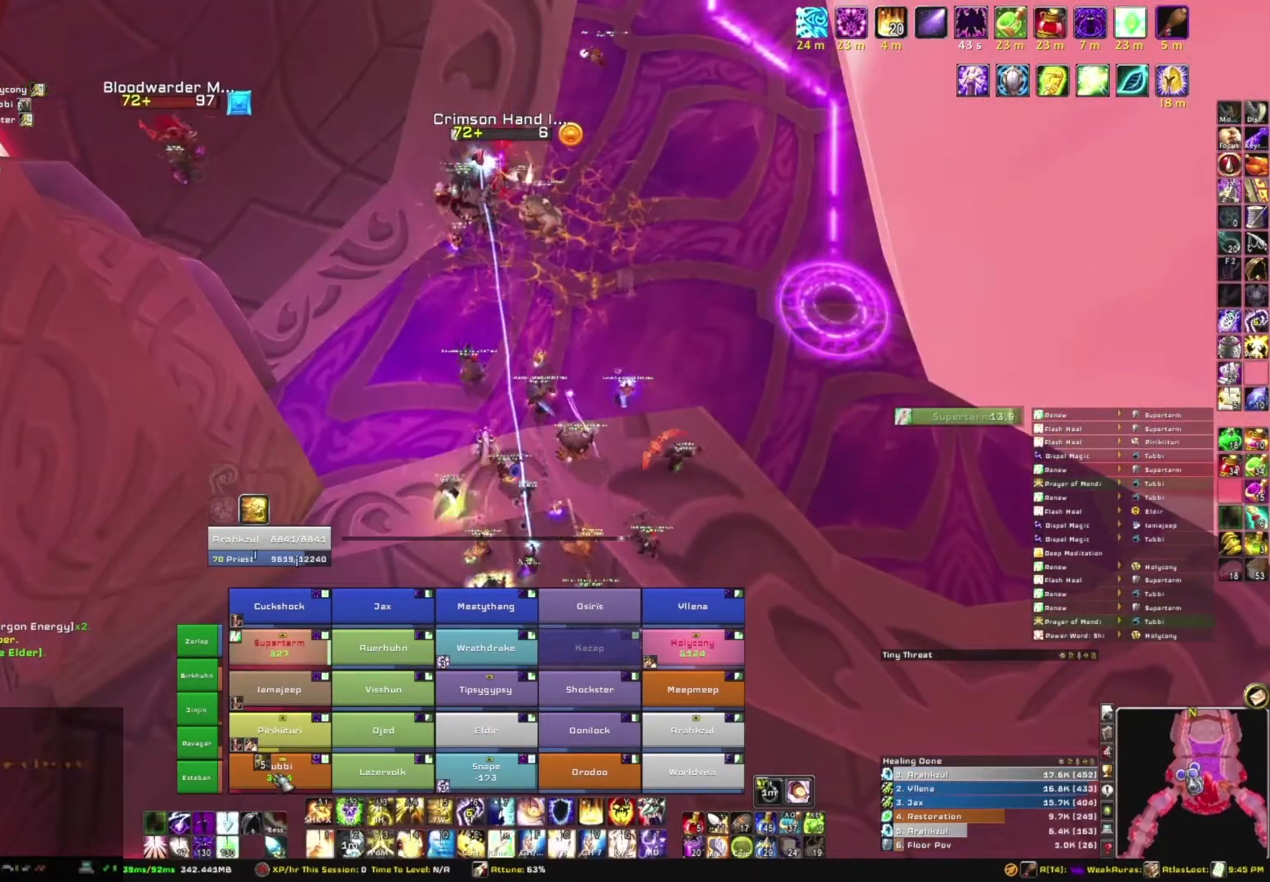
{"keys": [], "mouse": [], "events": [[133, "r", "up"]]}
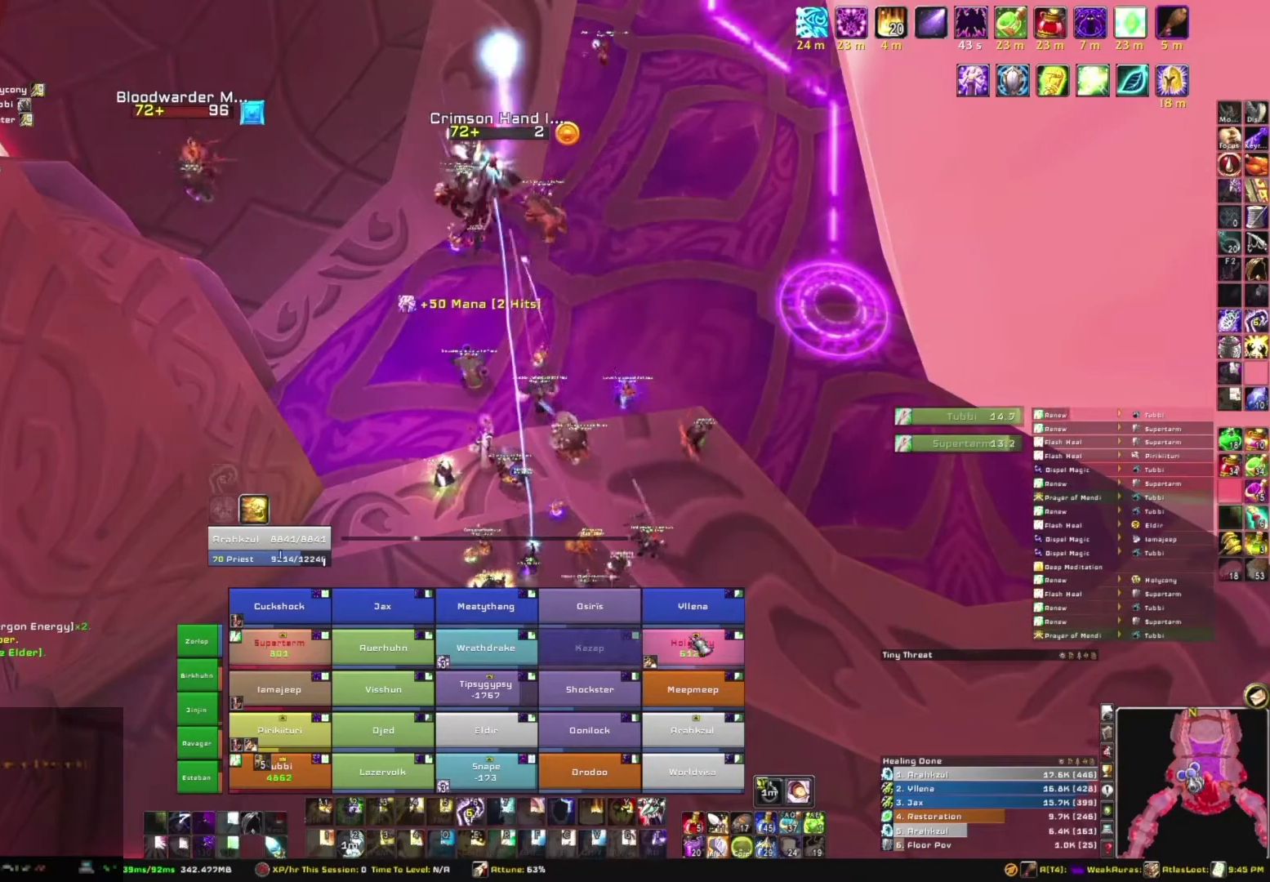
{"keys": [], "mouse": [], "events": []}
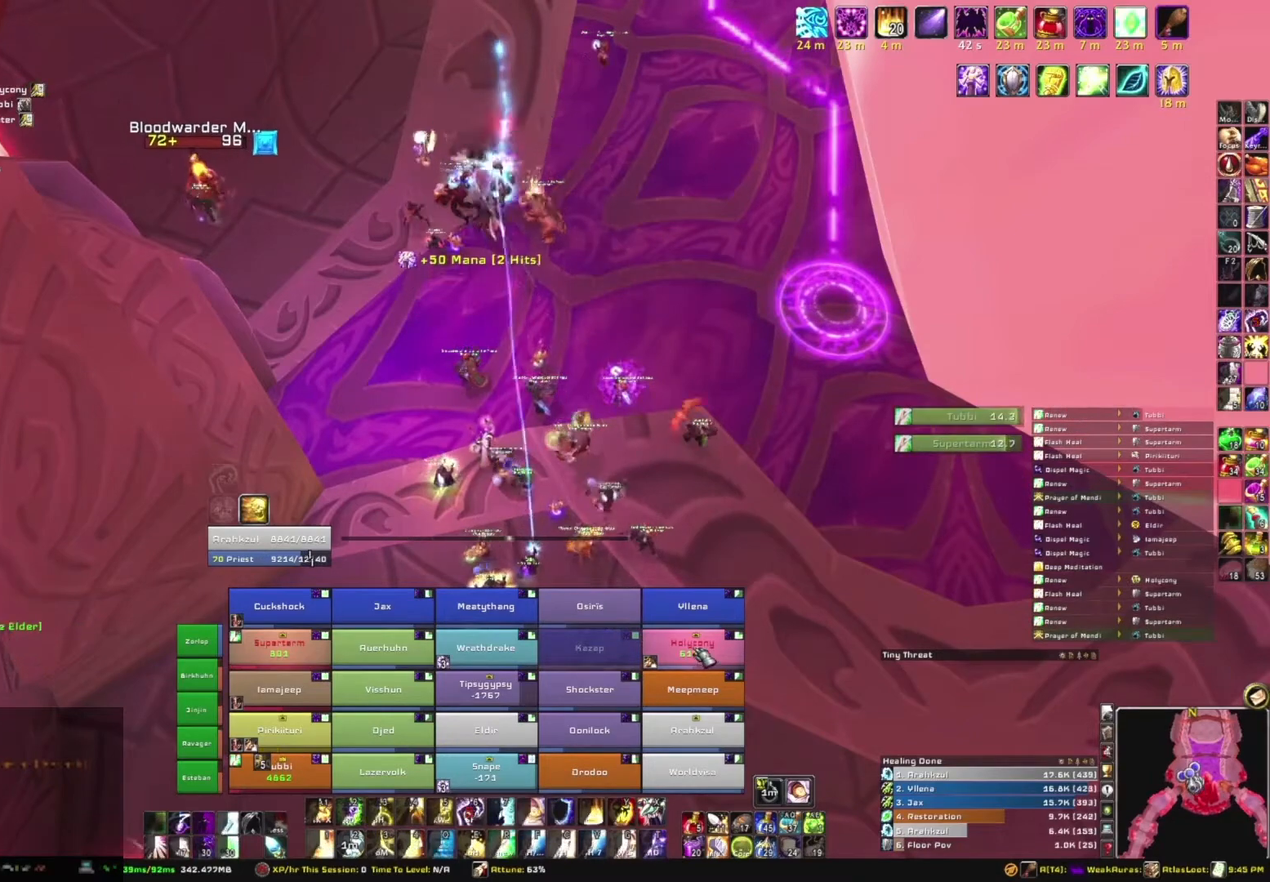
{"keys": ["r"], "mouse": [], "events": [[400, "r", "down"]]}
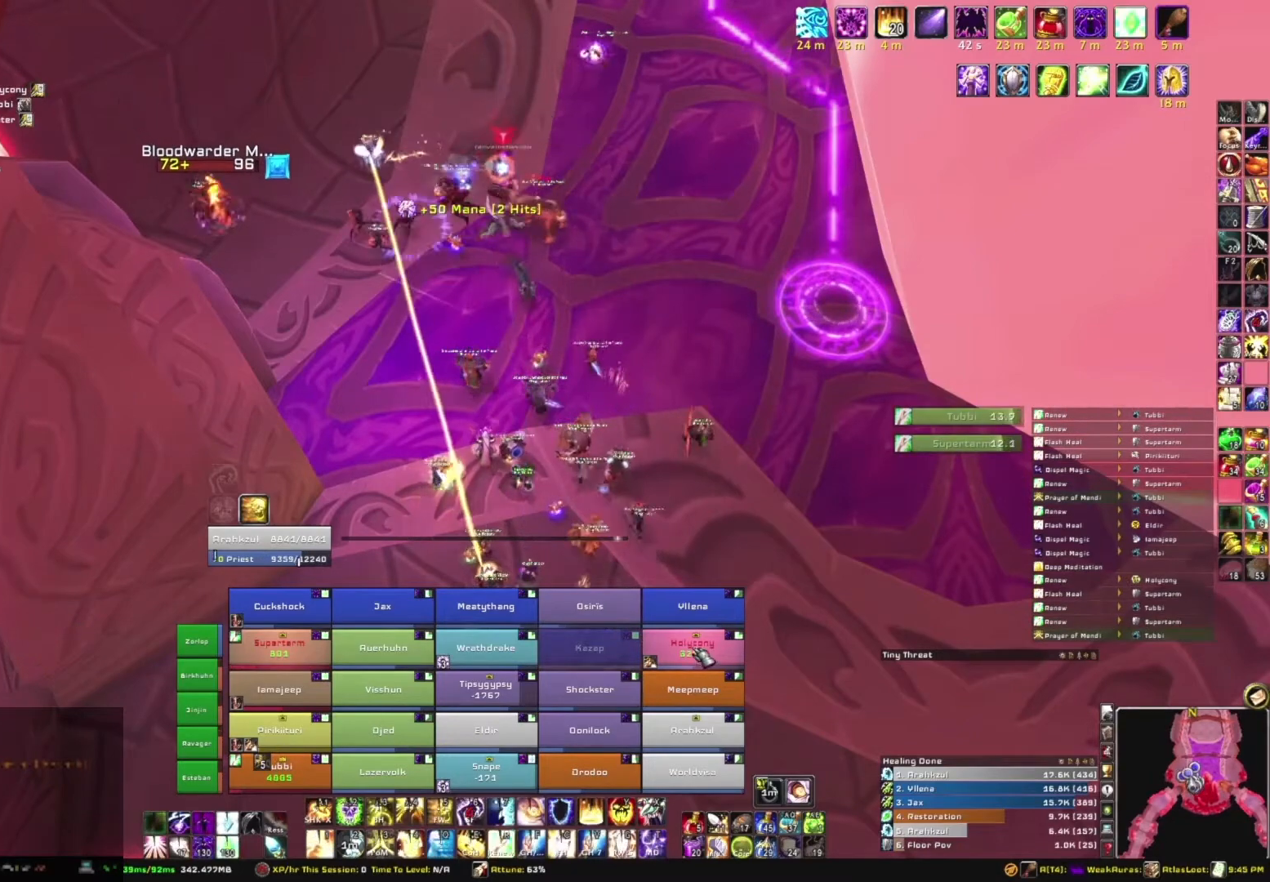
{"keys": ["s"], "mouse": [], "events": [[100, "r", "up"], [434, "s", "down"]]}
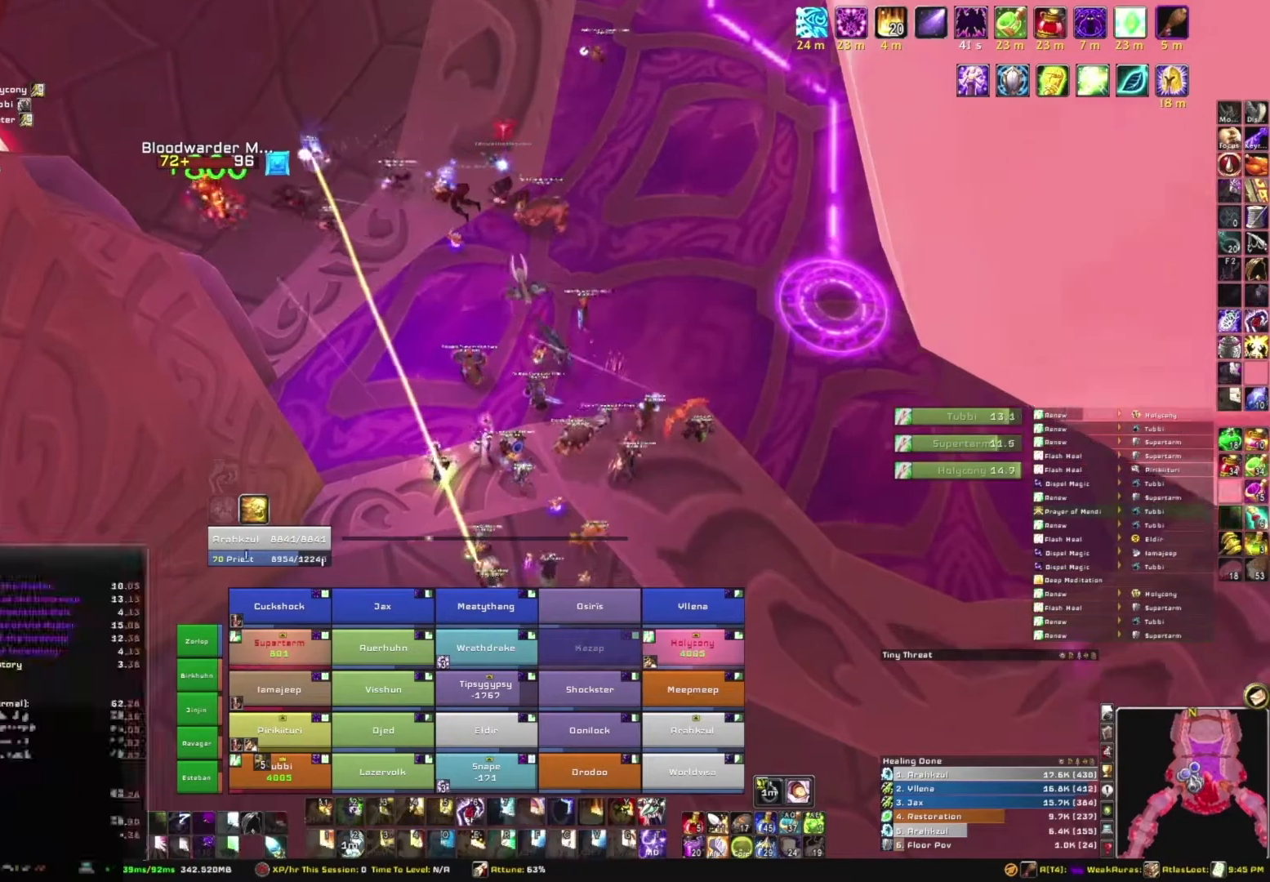
{"keys": ["s"], "mouse": [], "events": []}
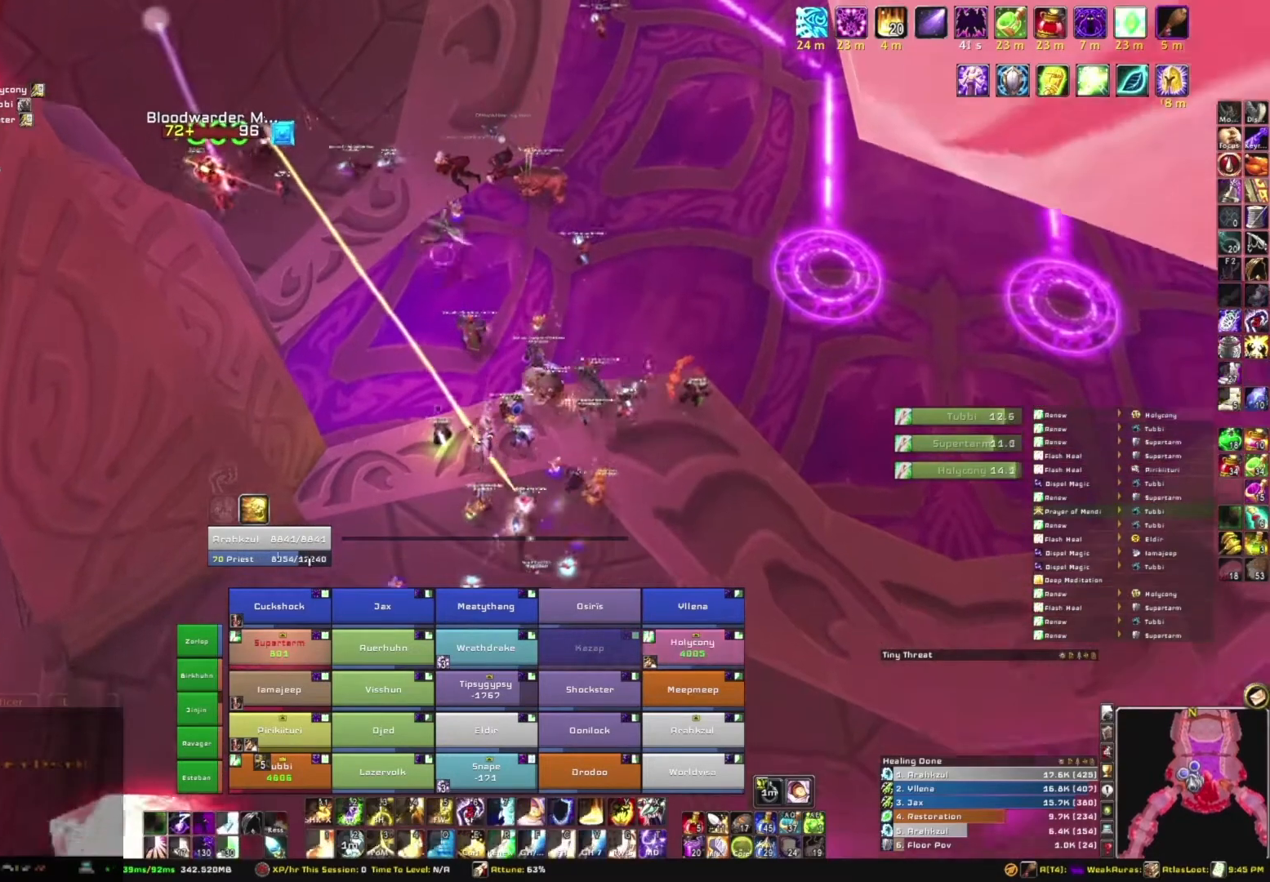
{"keys": [], "mouse": [], "events": [[134, "s", "up"], [234, "mouse_left", "down"], [301, "mouse_left", "up"]]}
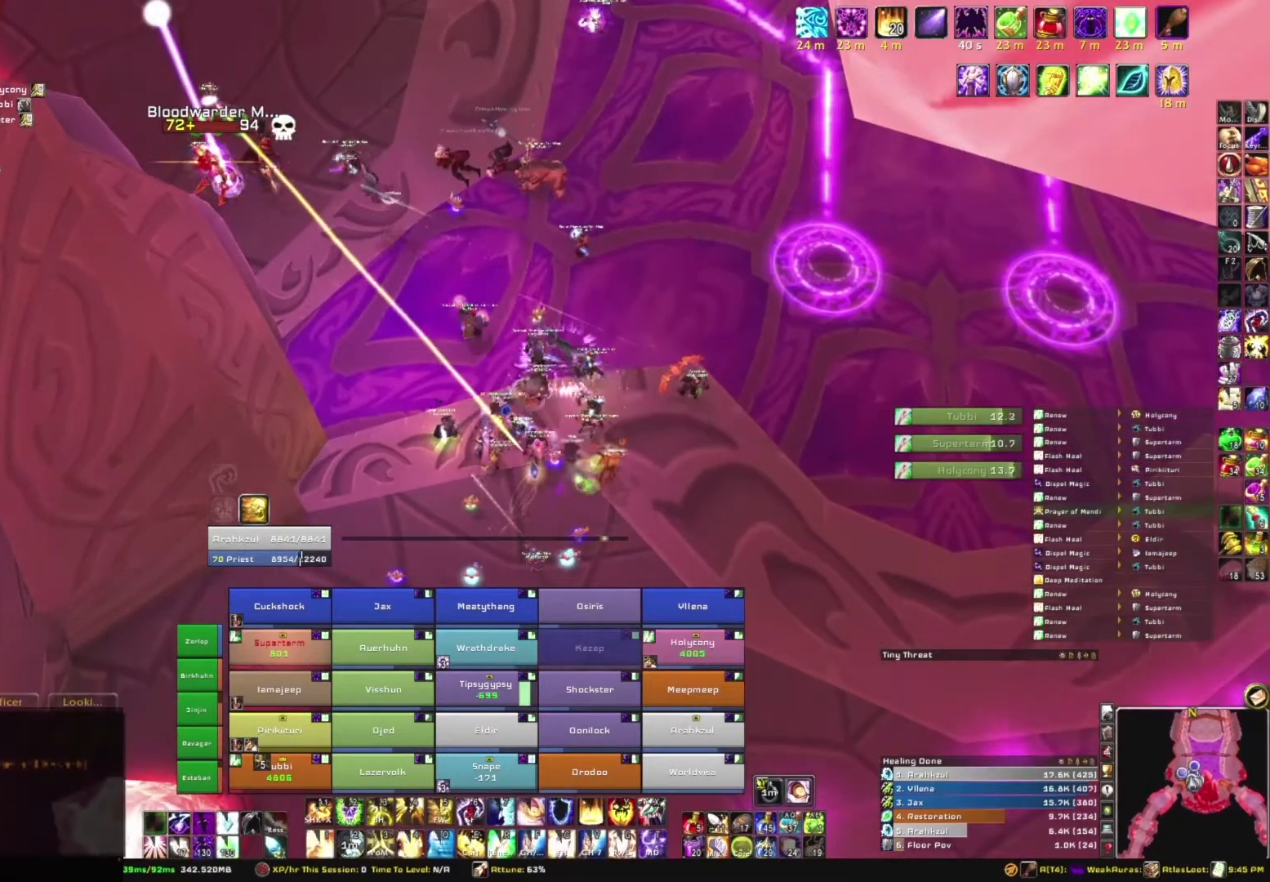
{"keys": [], "mouse": [], "events": []}
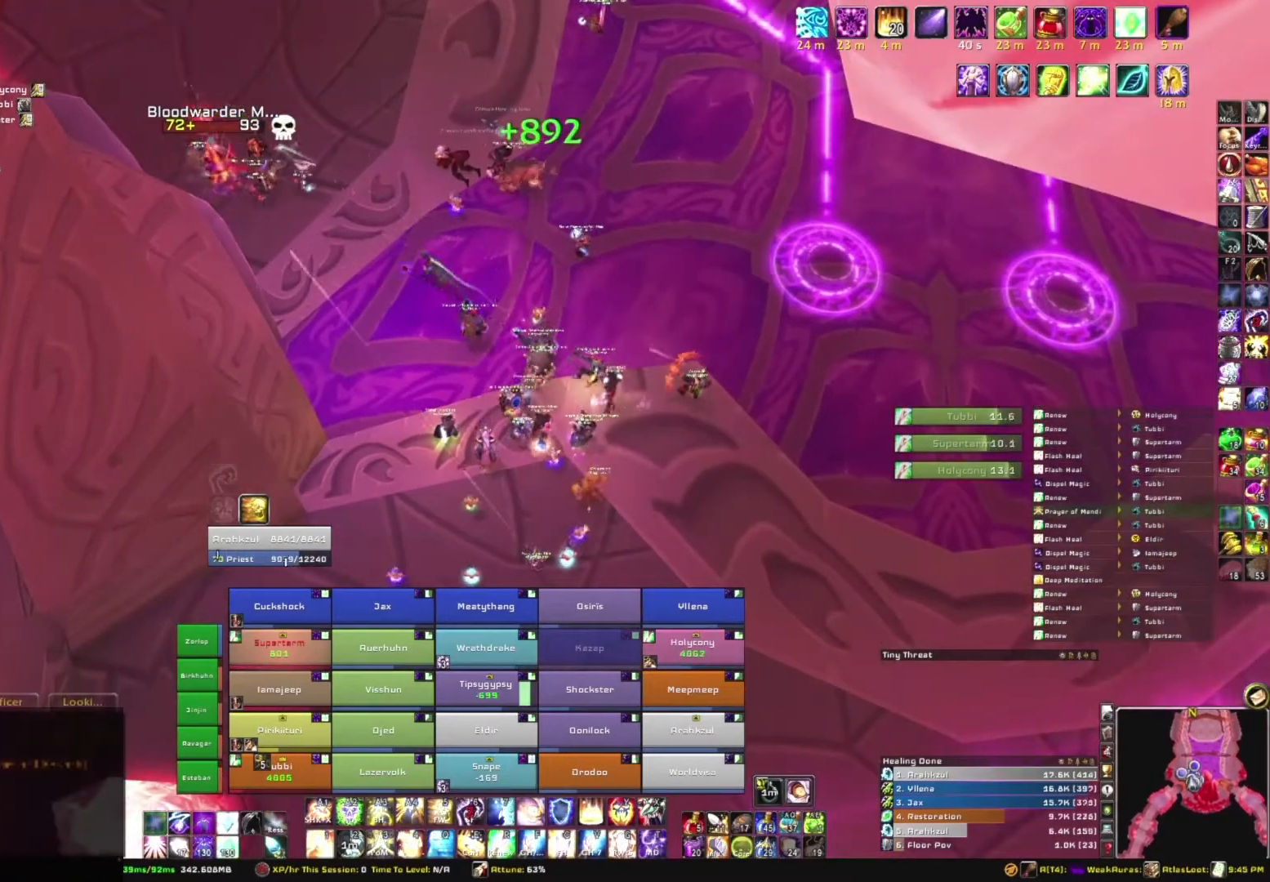
{"keys": [], "mouse": [], "events": []}
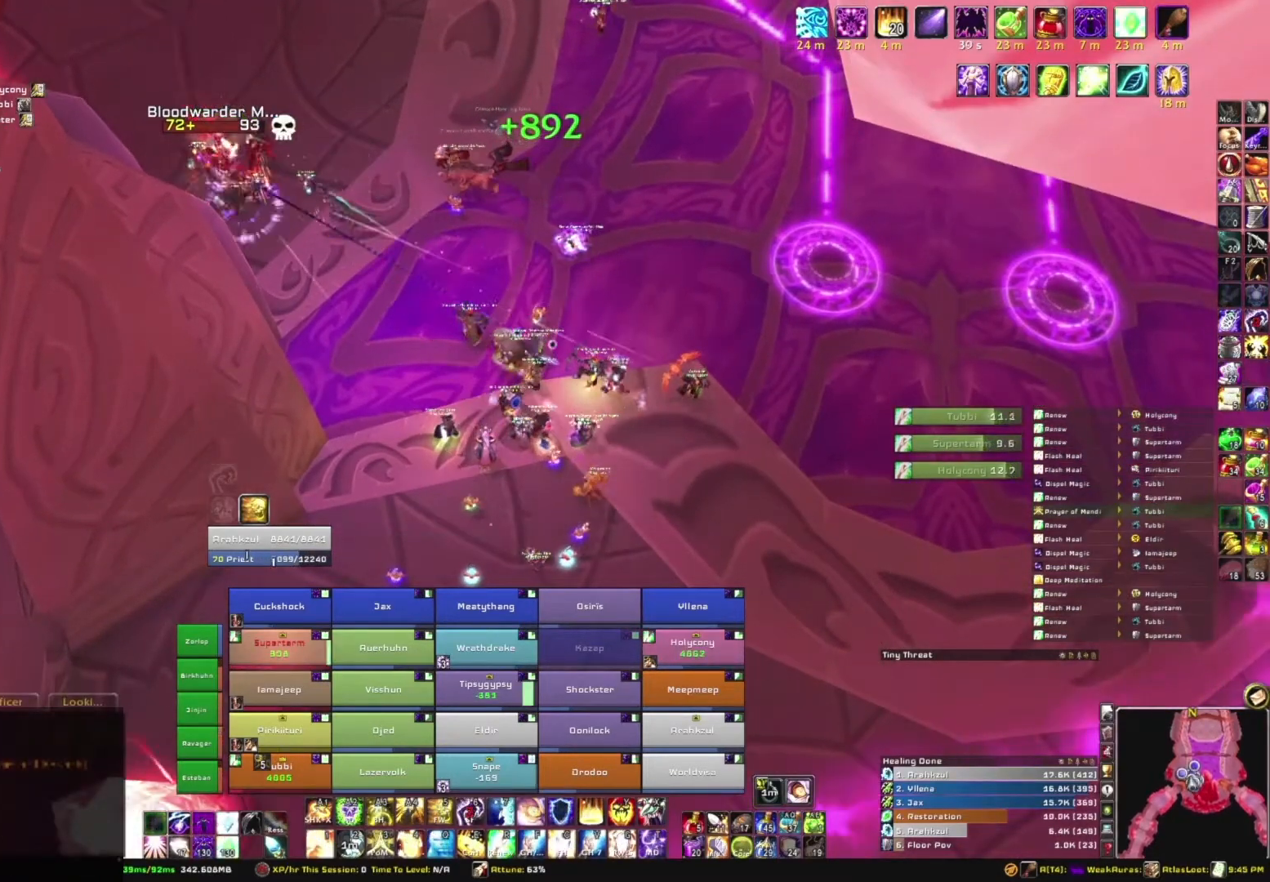
{"keys": [], "mouse": [], "events": []}
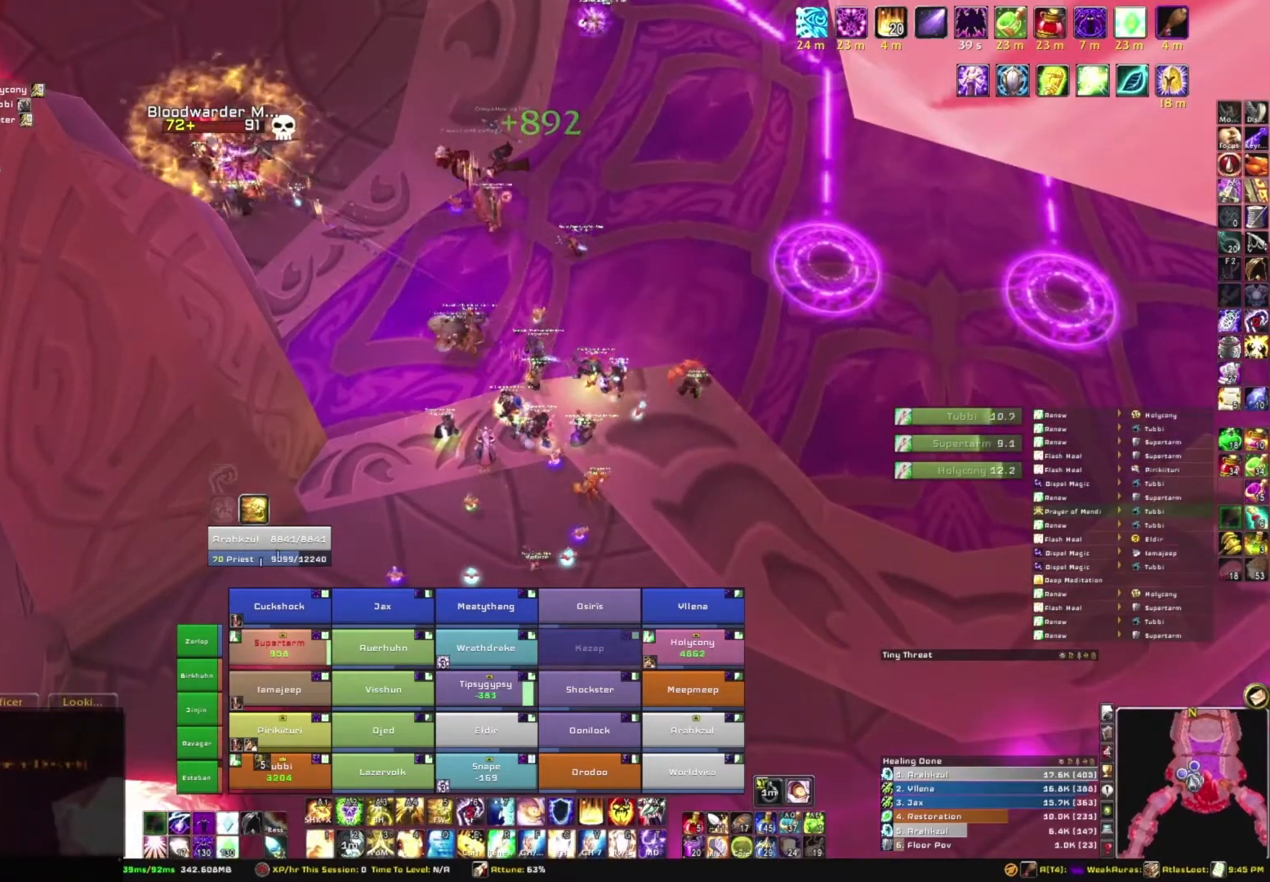
{"keys": [], "mouse": [], "events": []}
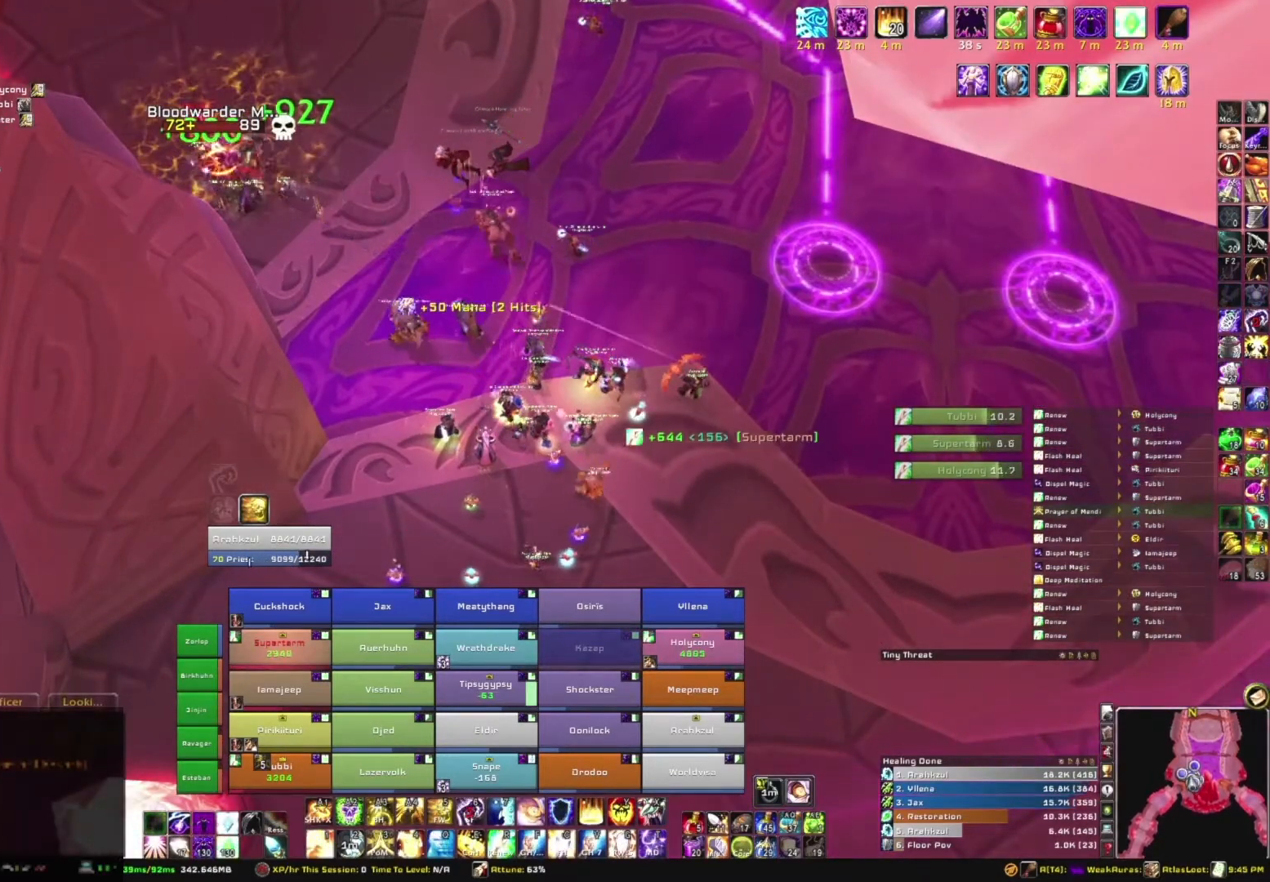
{"keys": ["w"], "mouse": [], "events": [[233, "w", "down"]]}
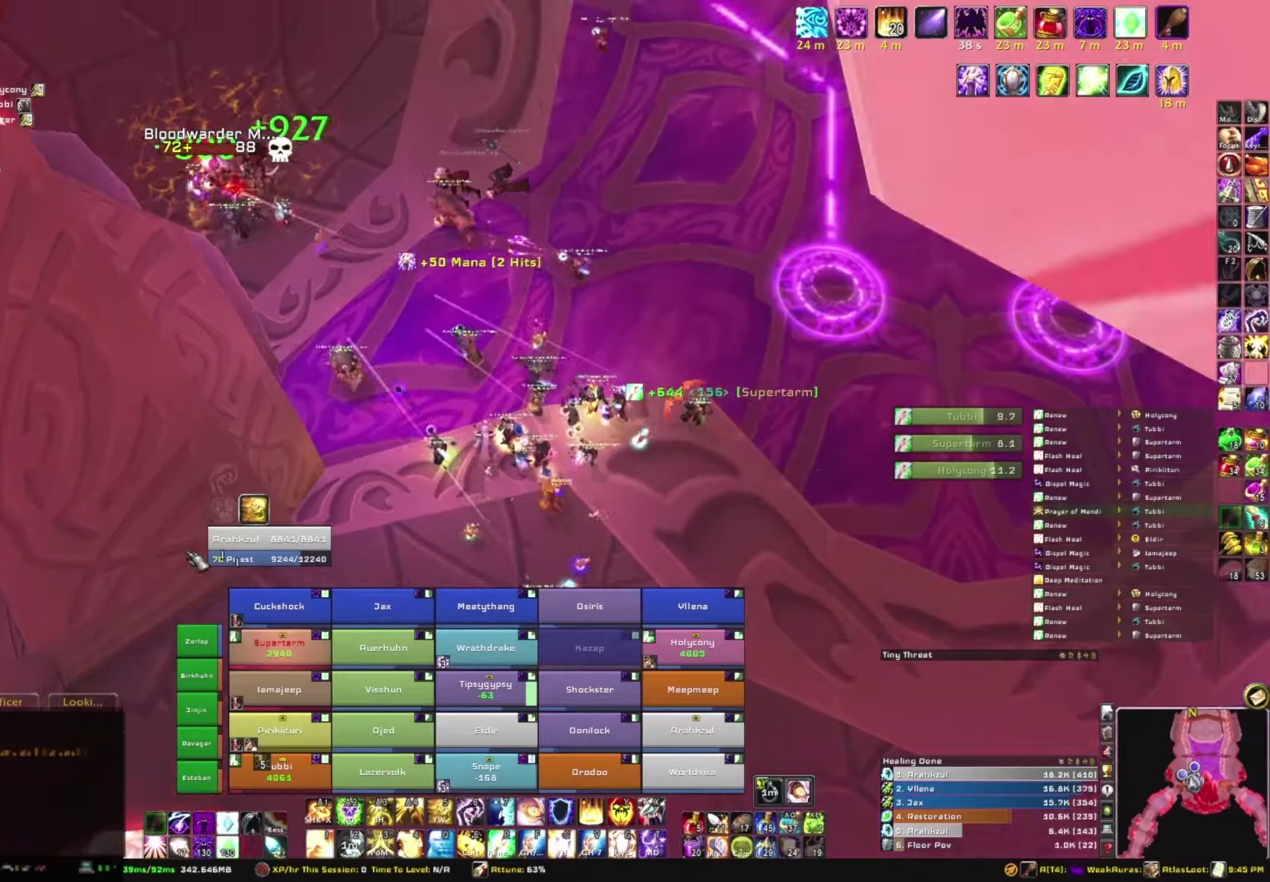
{"keys": [], "mouse": [], "events": [[134, "w", "up"], [234, "a", "down"], [401, "a", "up"]]}
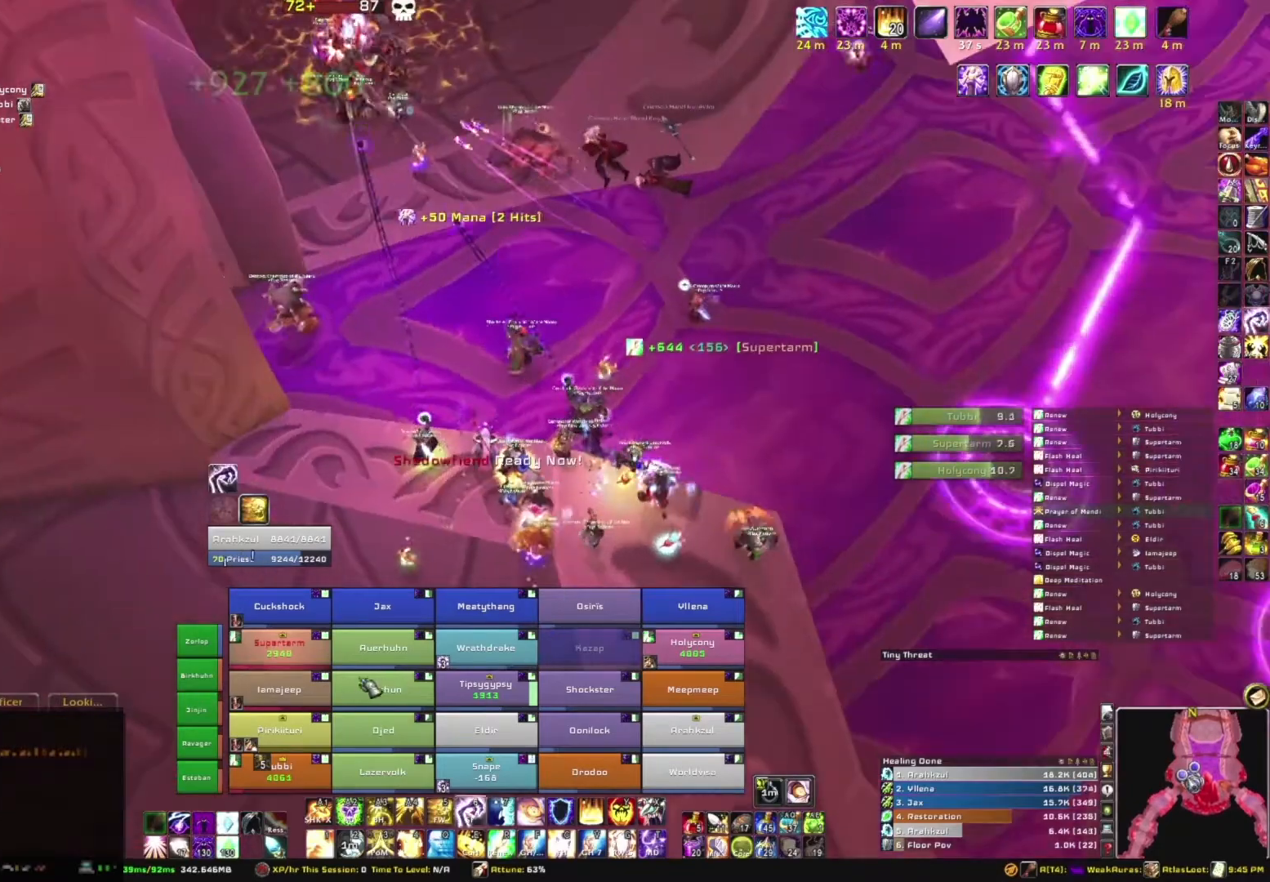
{"keys": ["3"], "mouse": [], "events": [[500, "3", "down"]]}
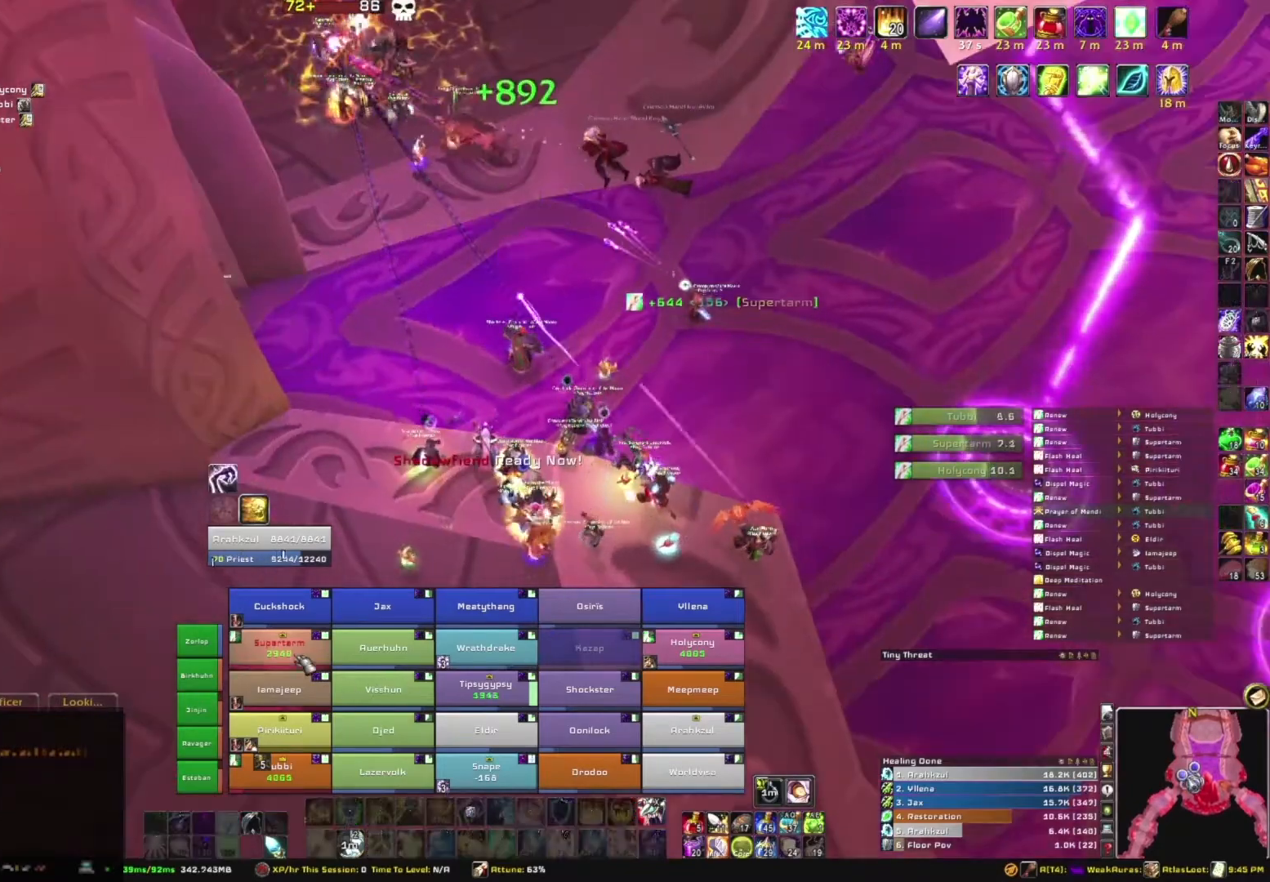
{"keys": [], "mouse": ["right"], "events": [[201, "3", "up"], [434, "mouse_right", "down"]]}
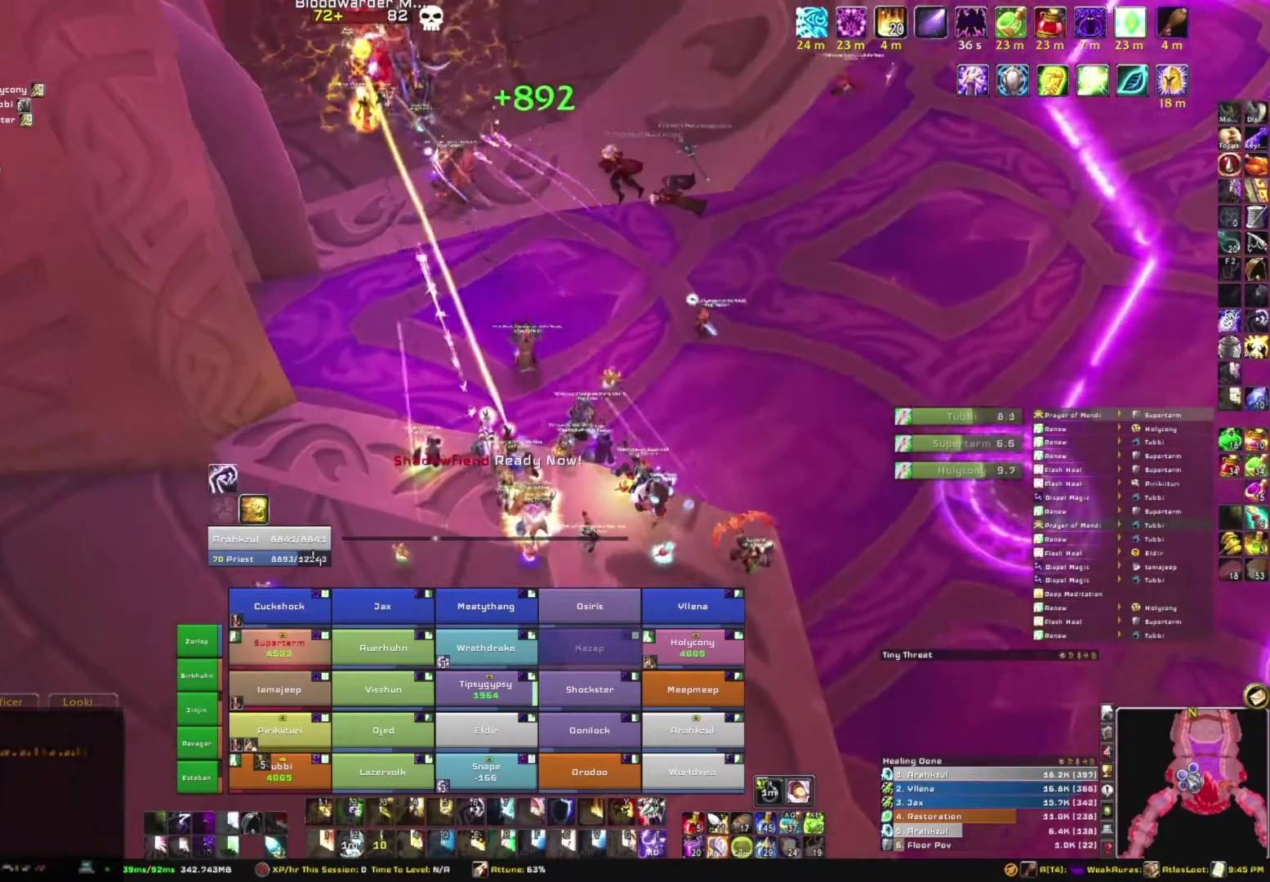
{"keys": [], "mouse": [], "events": [[133, "w", "down"], [367, "mouse_right", "up"], [467, "w", "up"]]}
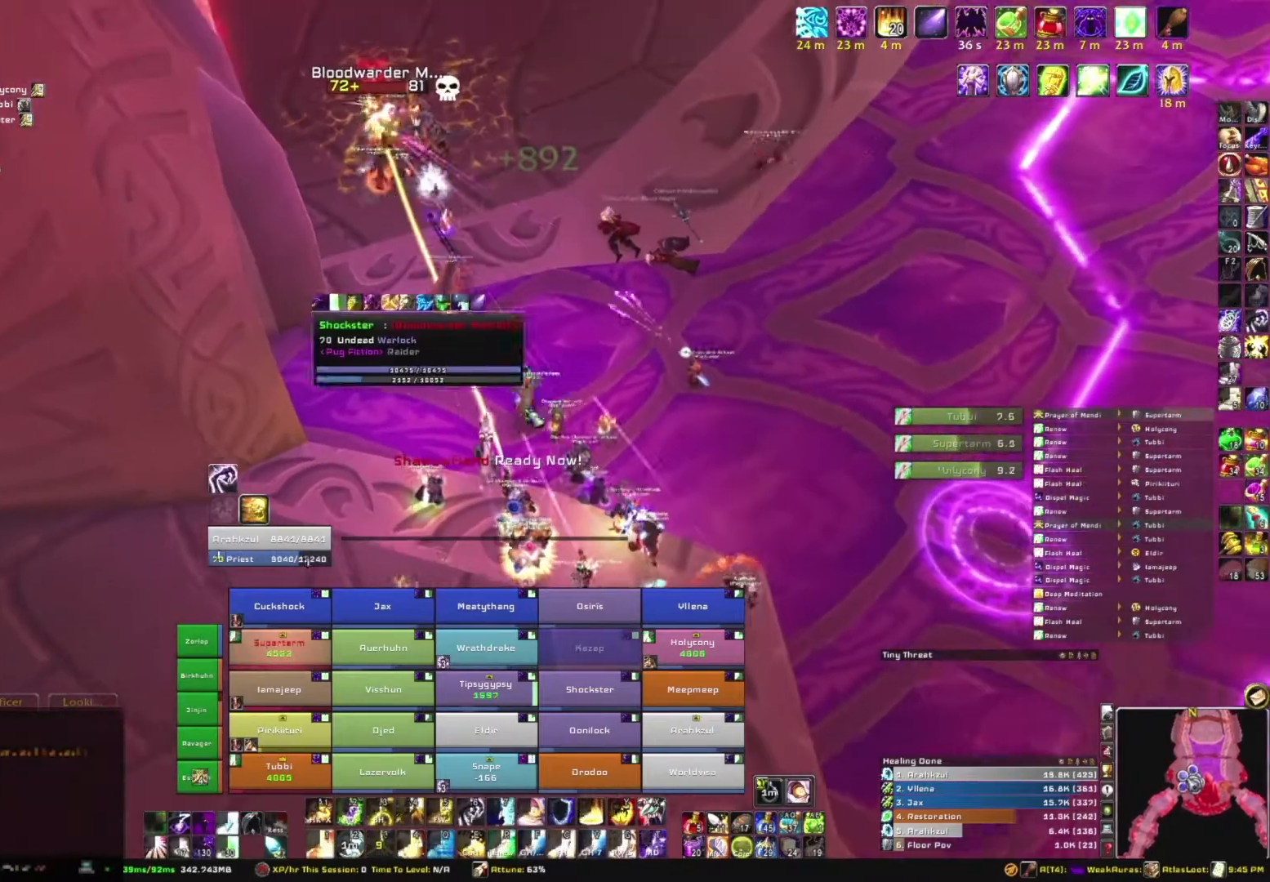
{"keys": [], "mouse": [], "events": []}
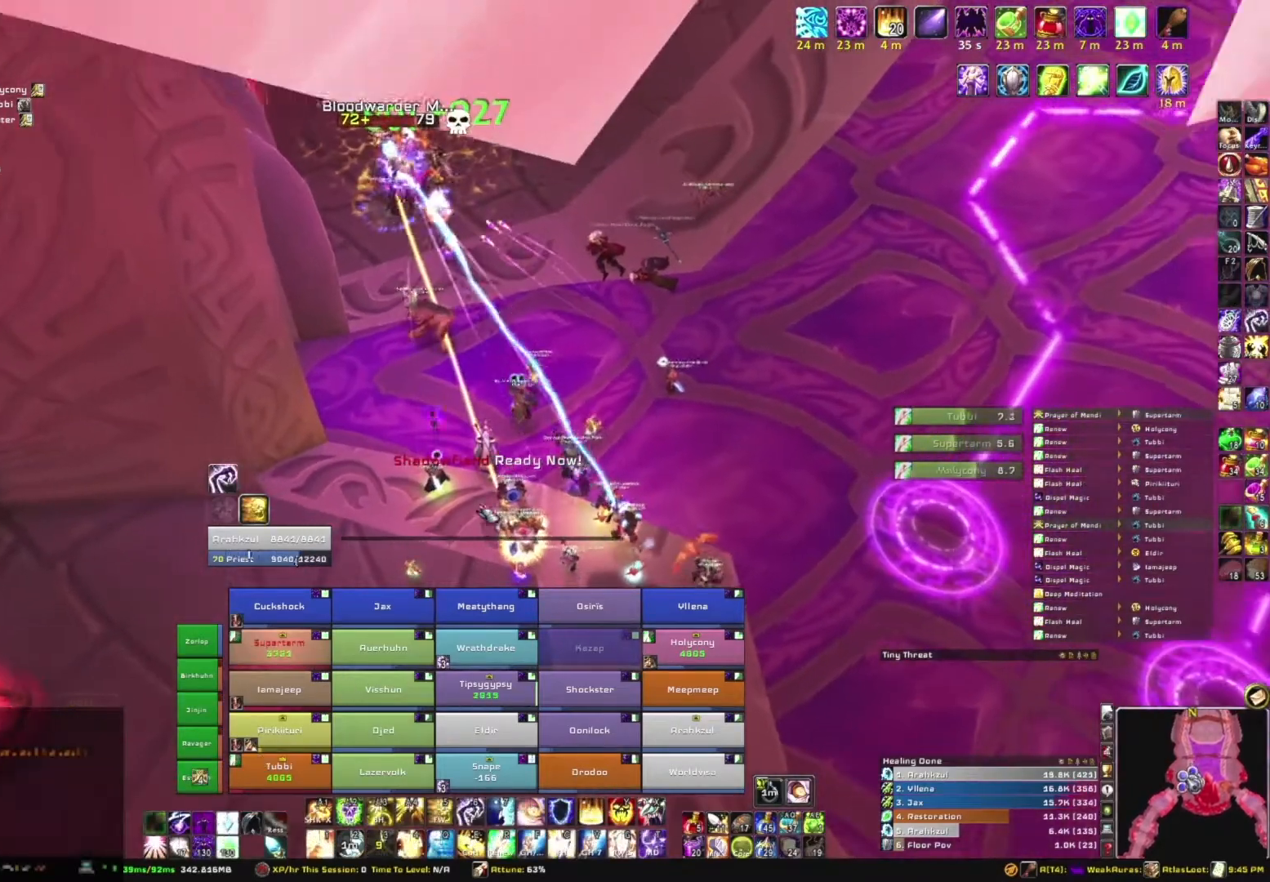
{"keys": [], "mouse": ["right"], "events": [[200, "mouse_right", "down"], [267, "a", "down"], [400, "a", "up"]]}
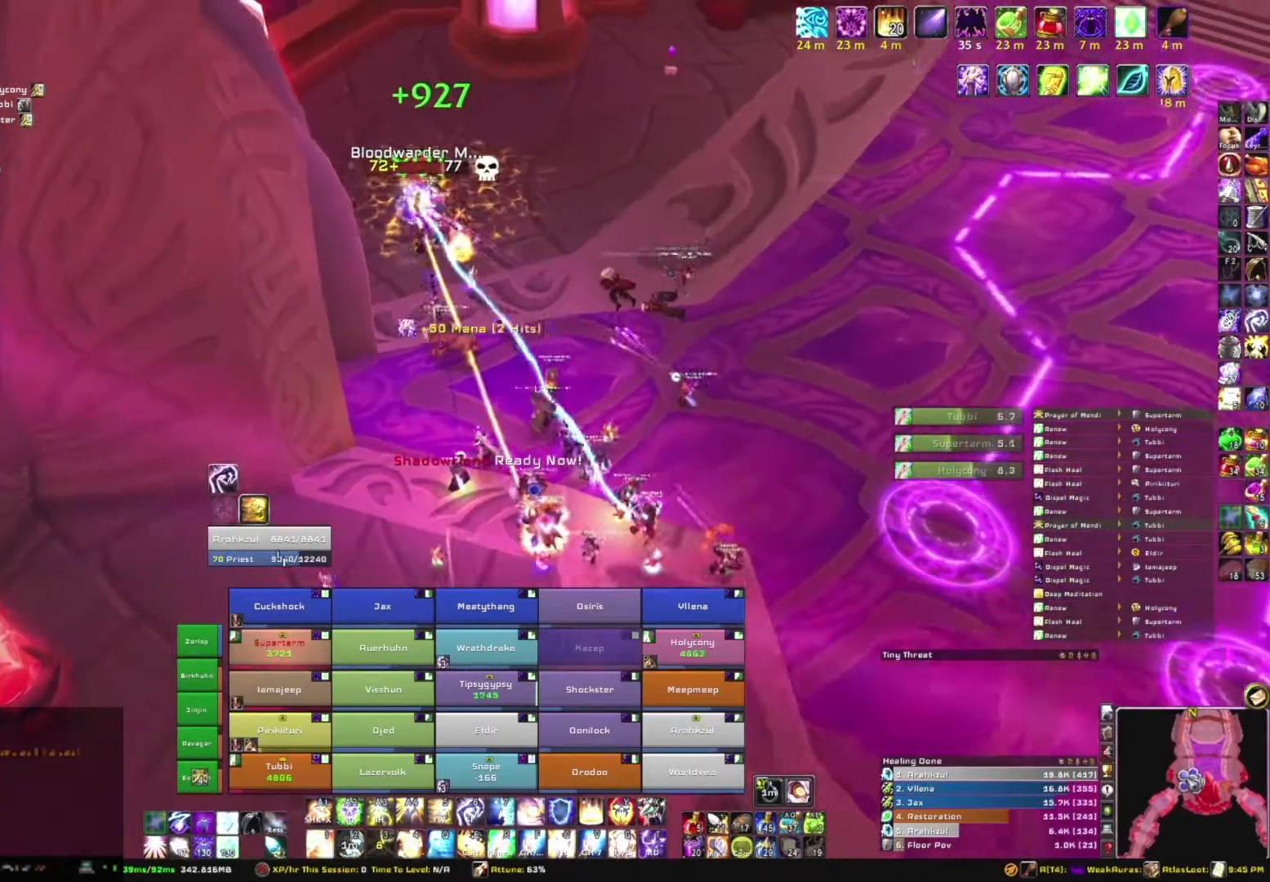
{"keys": [], "mouse": ["right"], "events": [[134, "d", "down"], [301, "d", "up"]]}
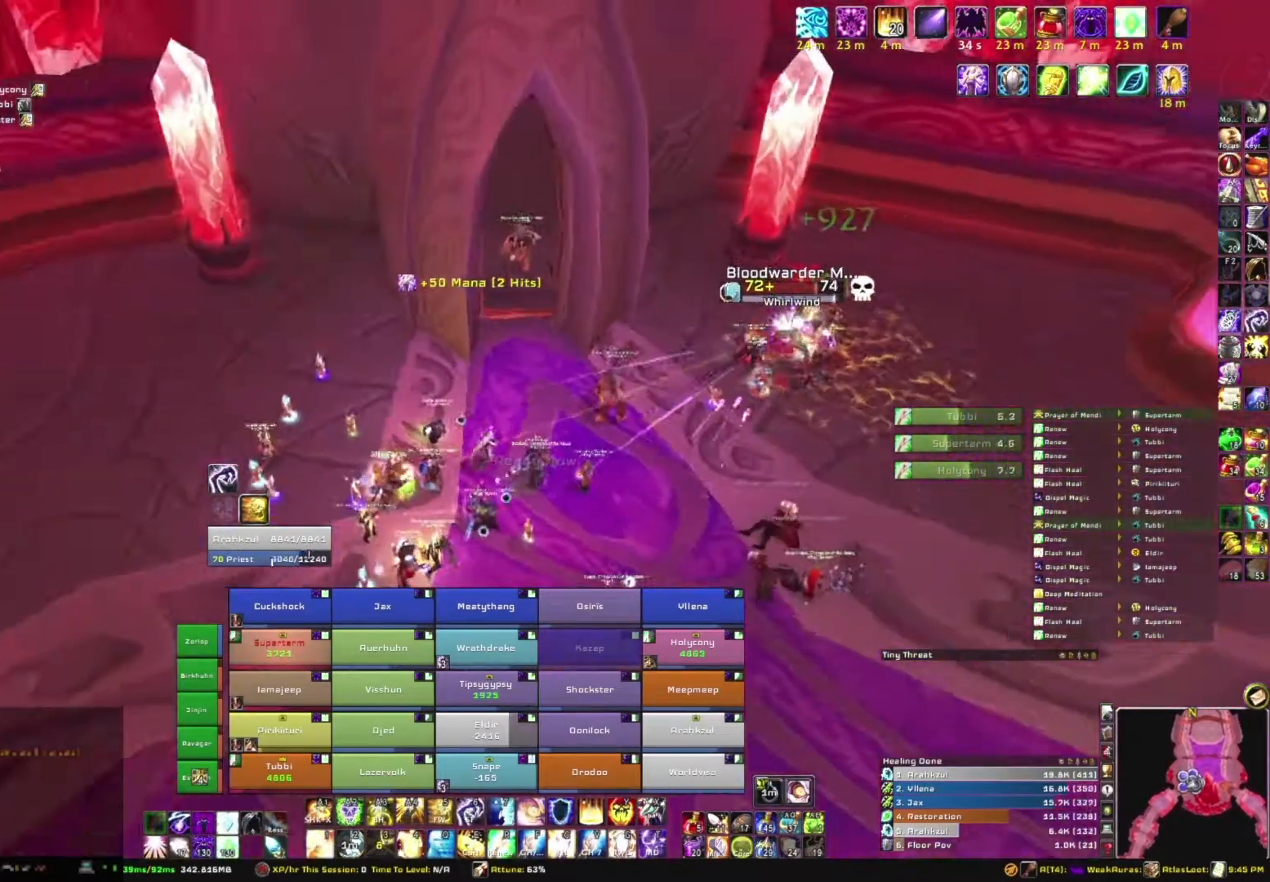
{"keys": [], "mouse": ["right"], "events": []}
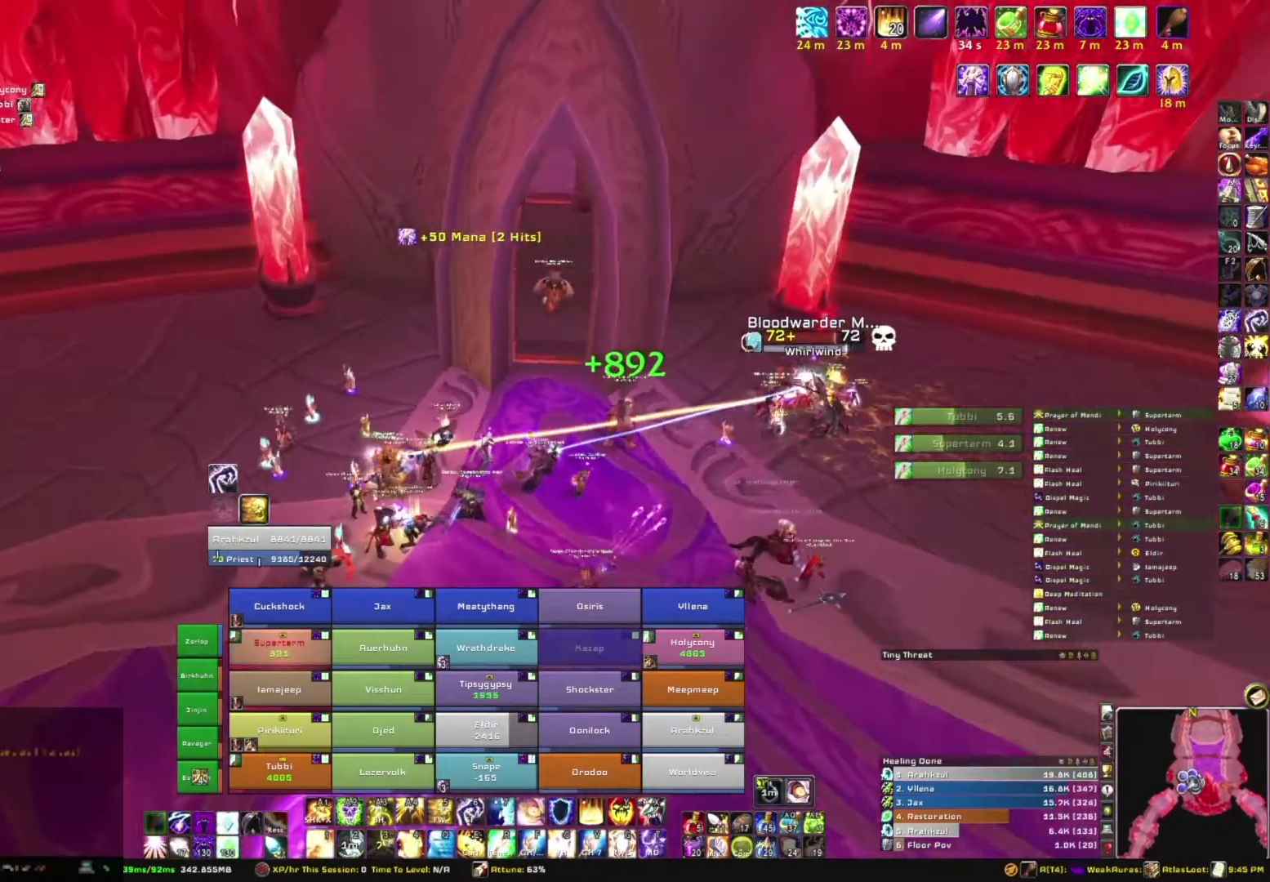
{"keys": [], "mouse": ["right"], "events": []}
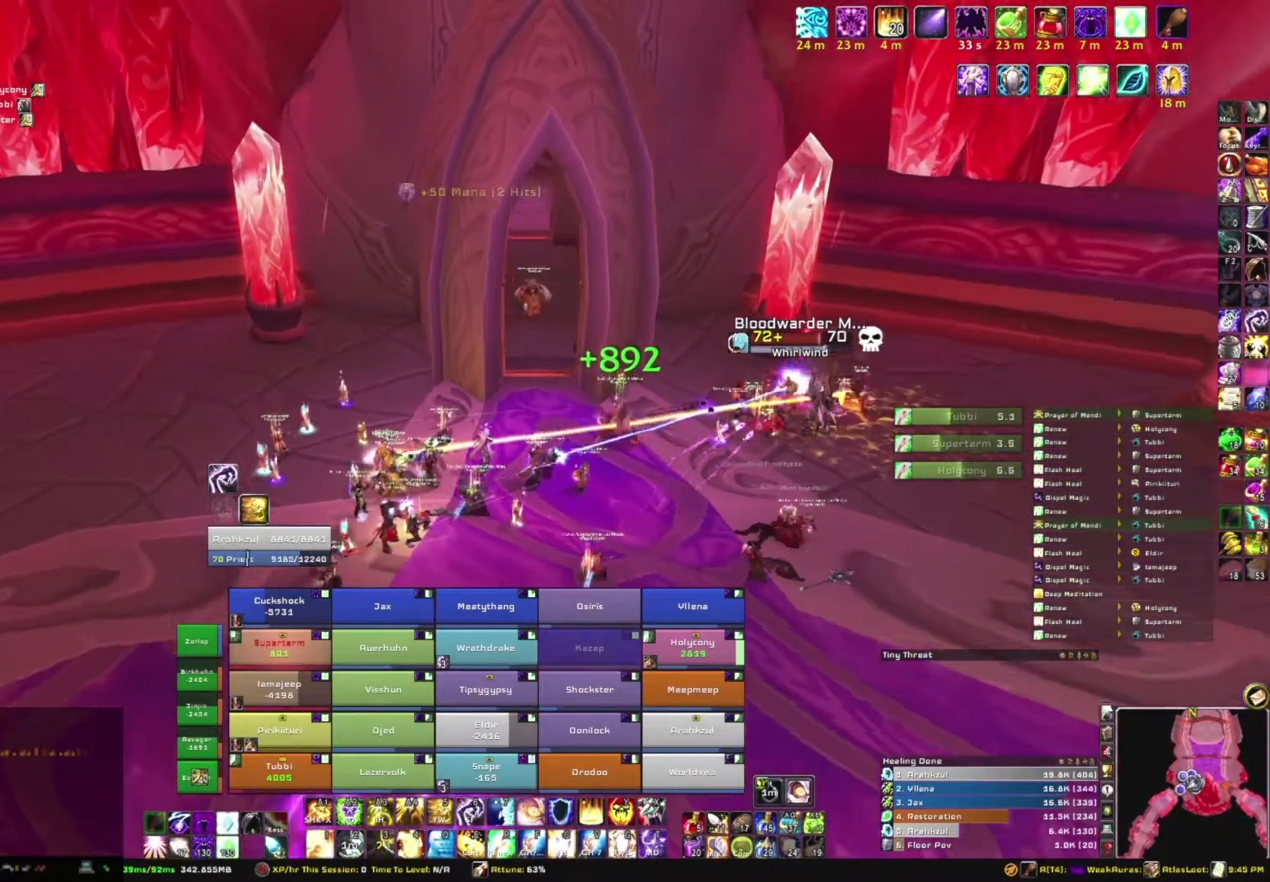
{"keys": [], "mouse": [], "events": [[500, "mouse_right", "up"]]}
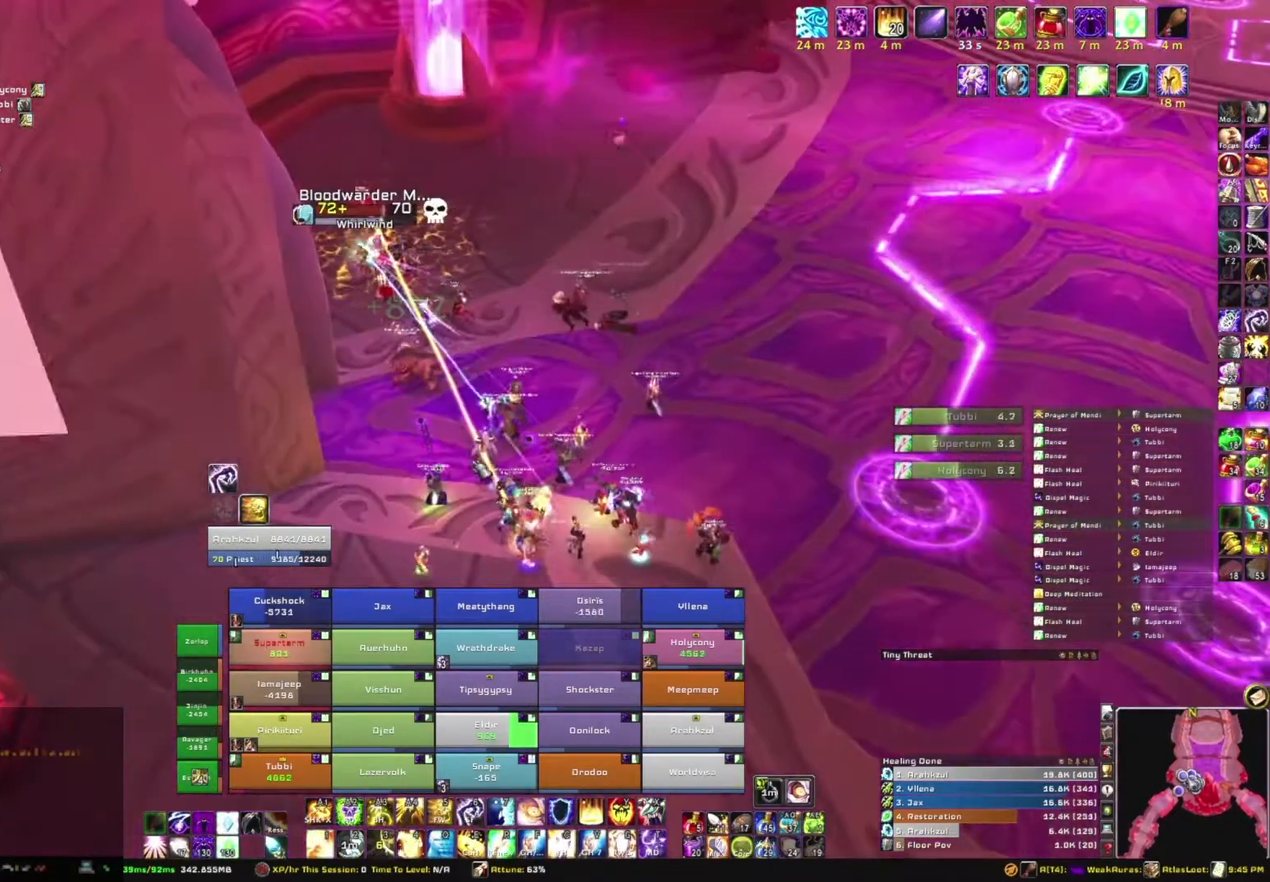
{"keys": [], "mouse": [], "events": [[134, "w", "down"], [467, "w", "up"]]}
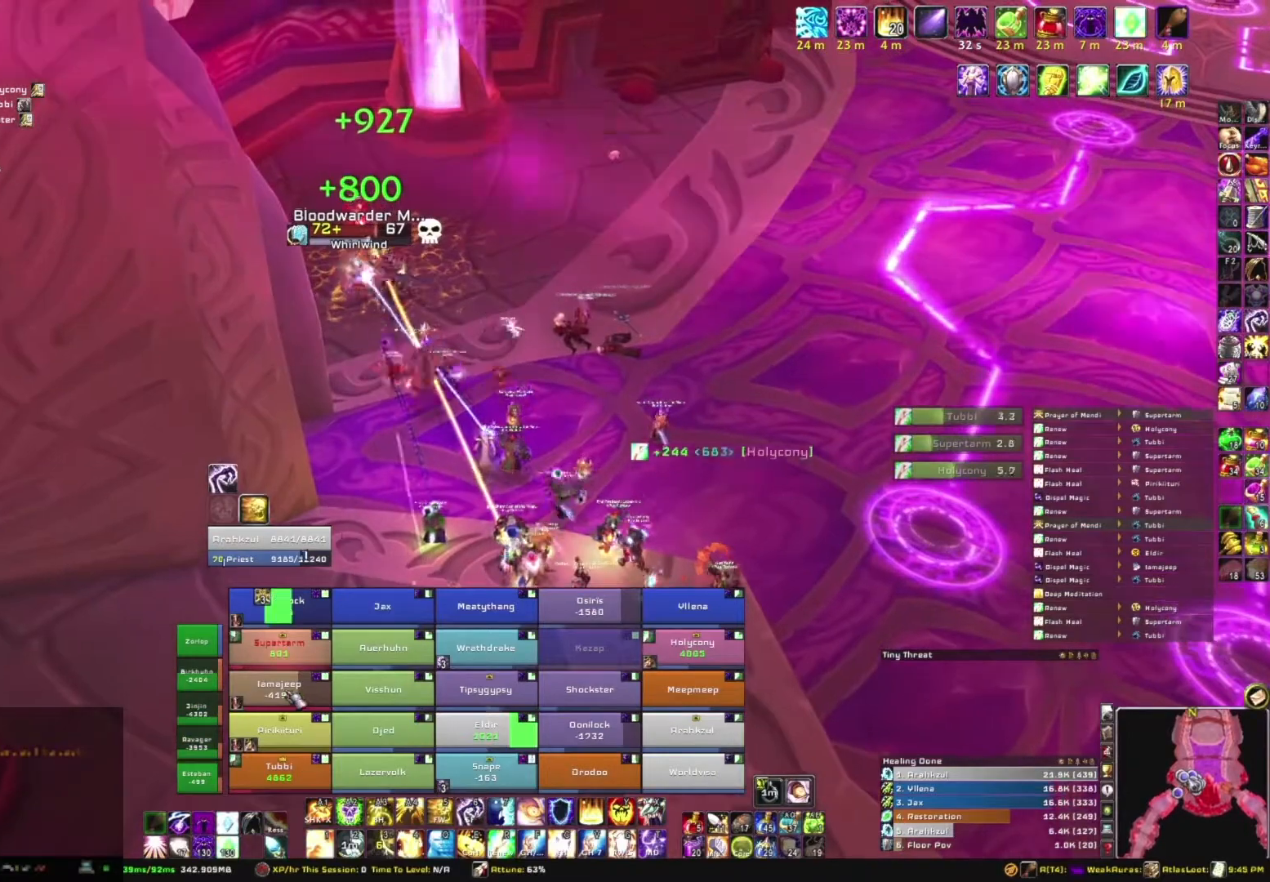
{"keys": [], "mouse": [], "events": [[100, "c", "down"], [233, "c", "up"]]}
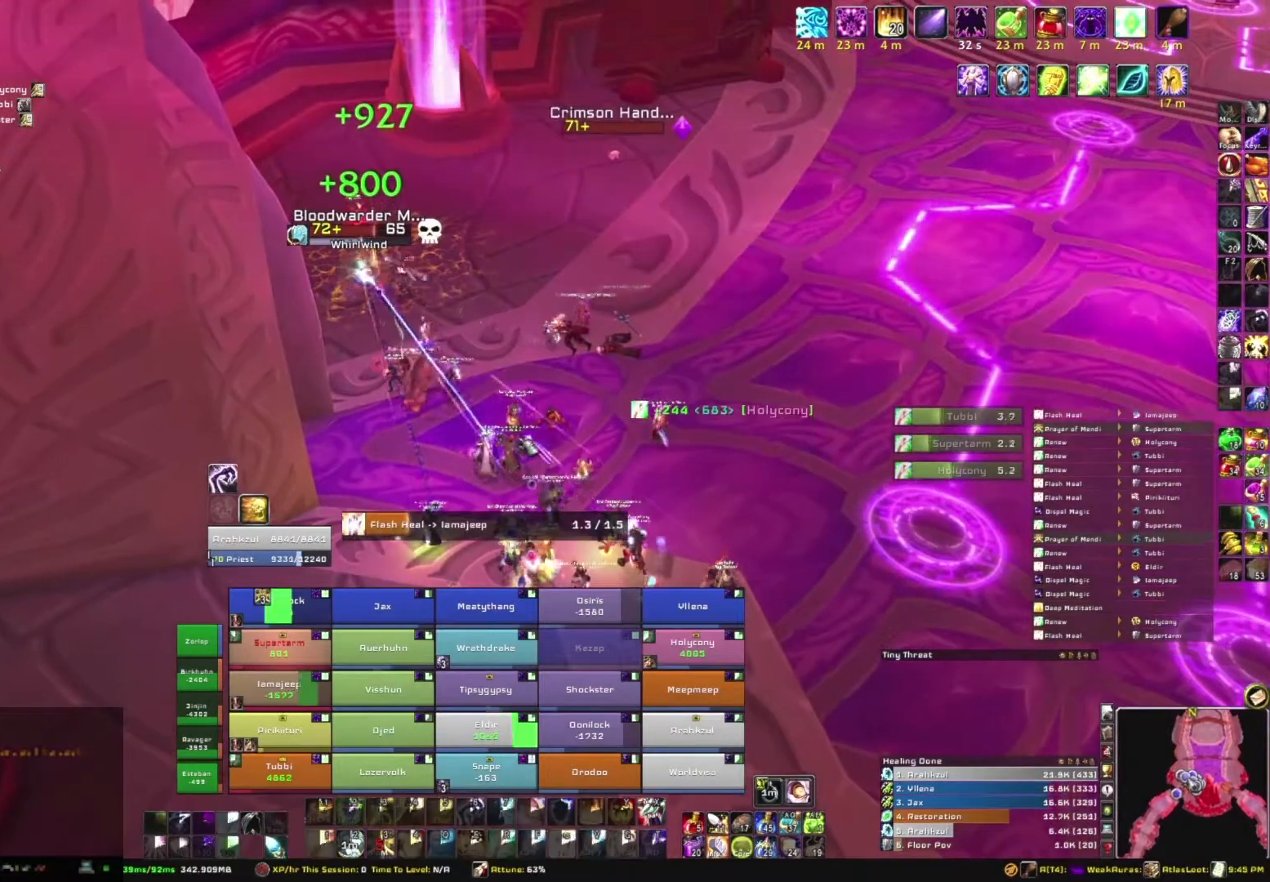
{"keys": [], "mouse": ["right"], "events": [[67, "mouse_right", "down"]]}
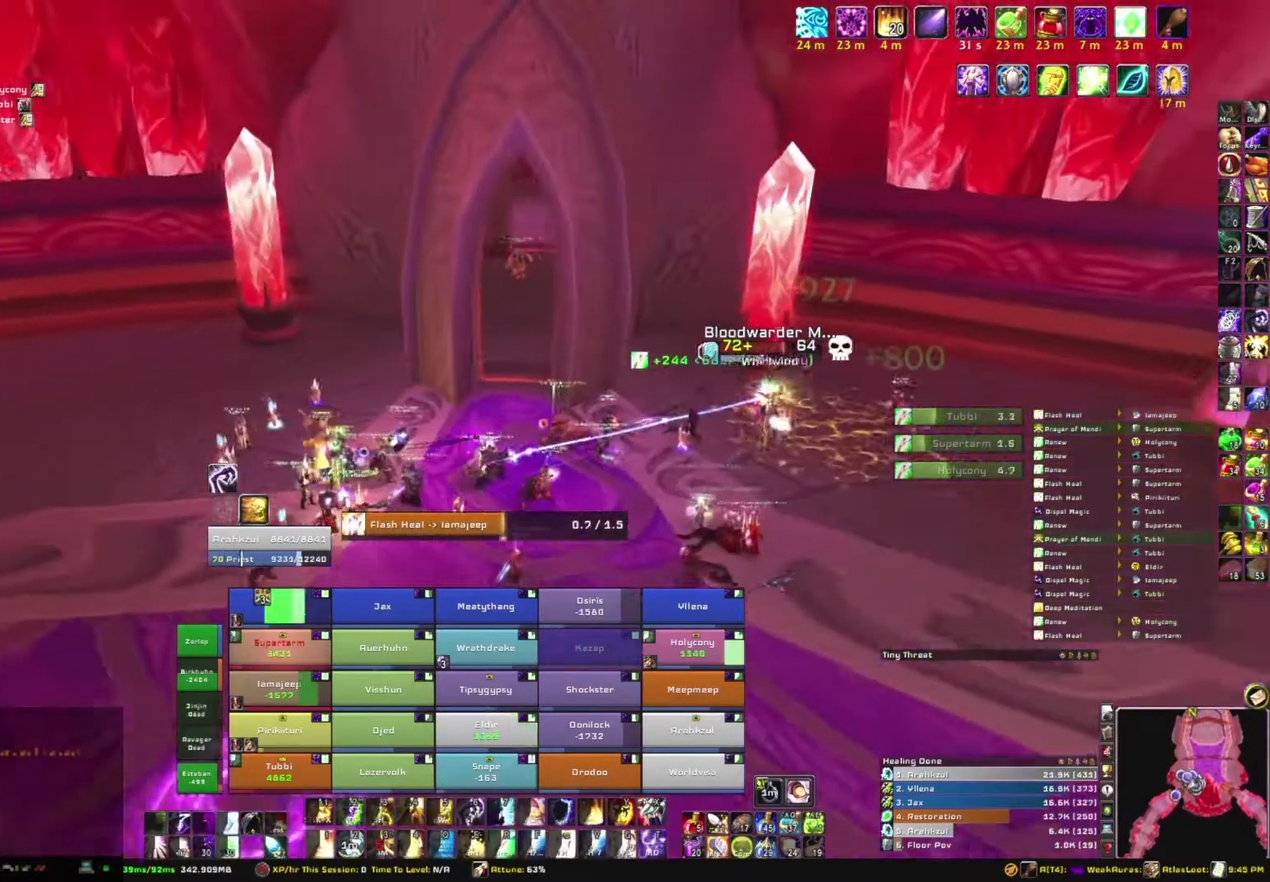
{"keys": [], "mouse": ["right"], "events": []}